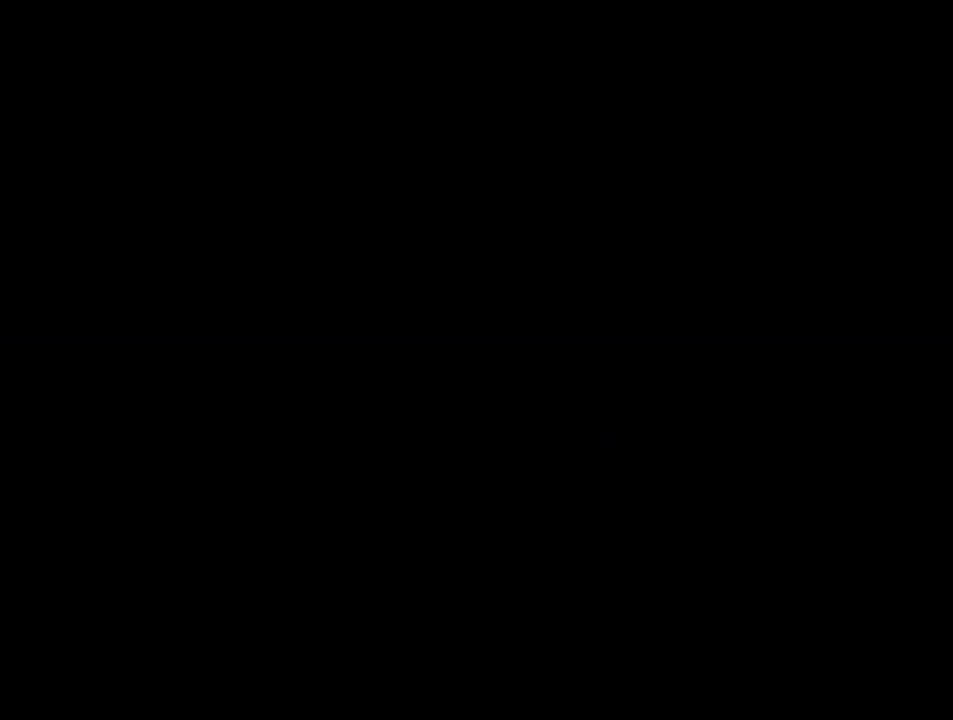
Gameplay with a controller (Nintendo layout); each line is a JSON object with the inputs held at the frame after it. "events" lists button and stick changes between this image and that frame as [ms after this image, input, new state], when the widget could be followed in between. Not read: HOME L3 R3.
{"buttons": ["Y"], "events": []}
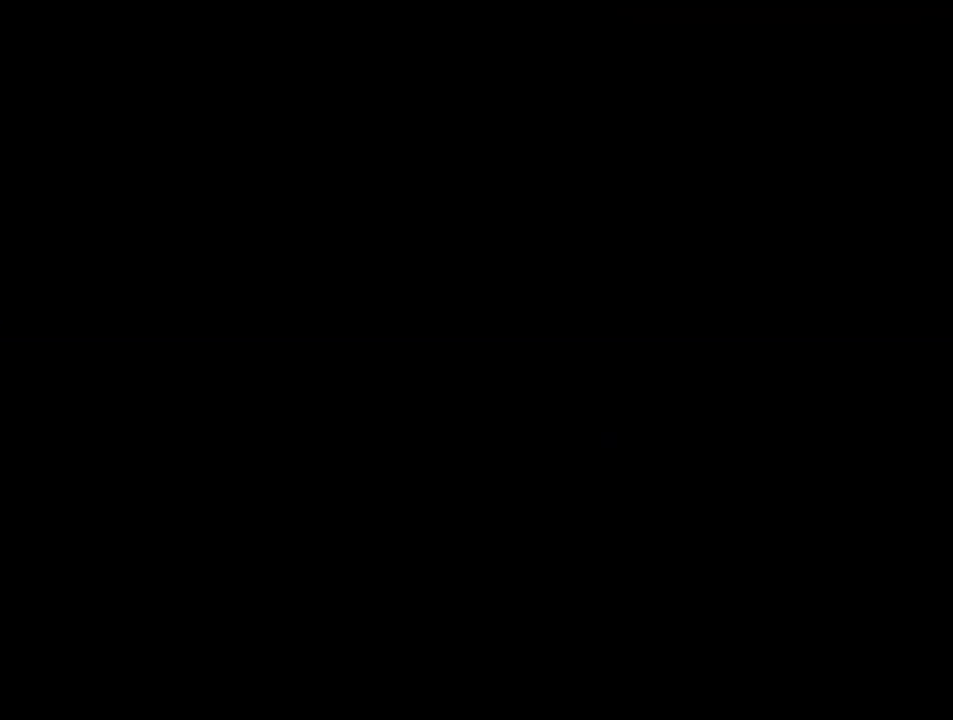
{"buttons": ["B"], "events": [[400, "B", "down"], [400, "Y", "up"]]}
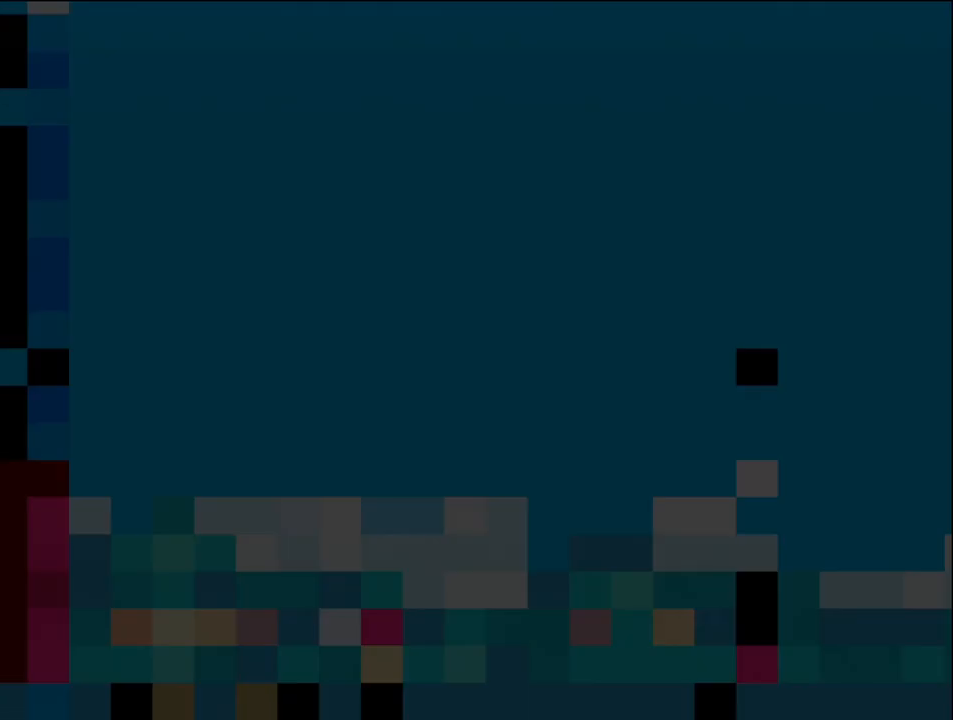
{"buttons": ["B", "DPAD_LEFT"], "events": [[367, "DPAD_LEFT", "down"]]}
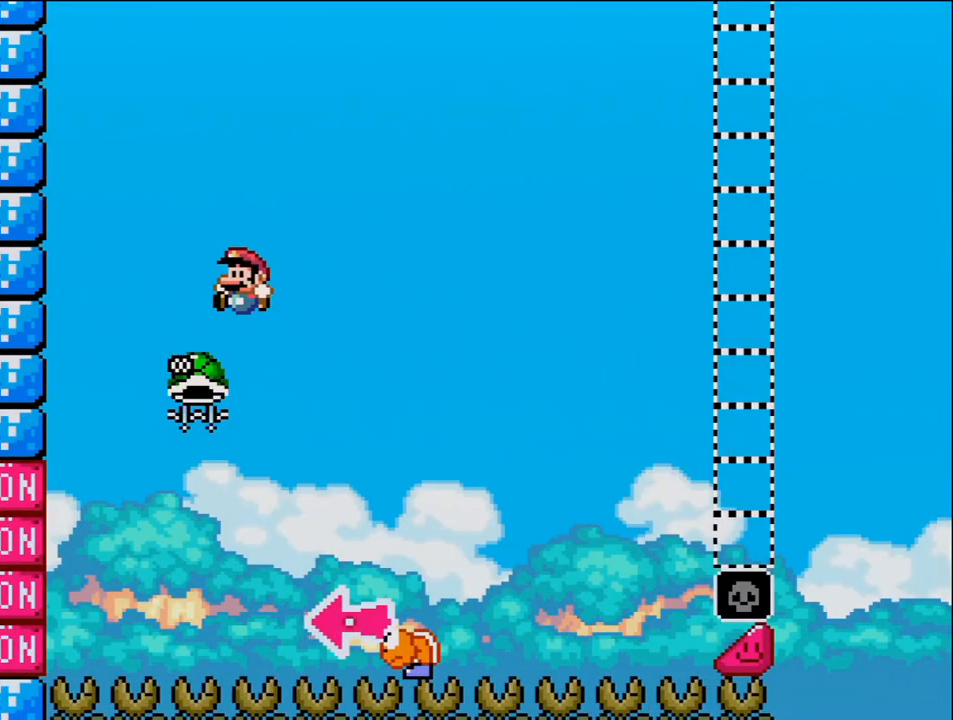
{"buttons": ["B", "Y", "DPAD_RIGHT"], "events": [[200, "DPAD_LEFT", "up"], [267, "DPAD_RIGHT", "down"], [433, "Y", "down"]]}
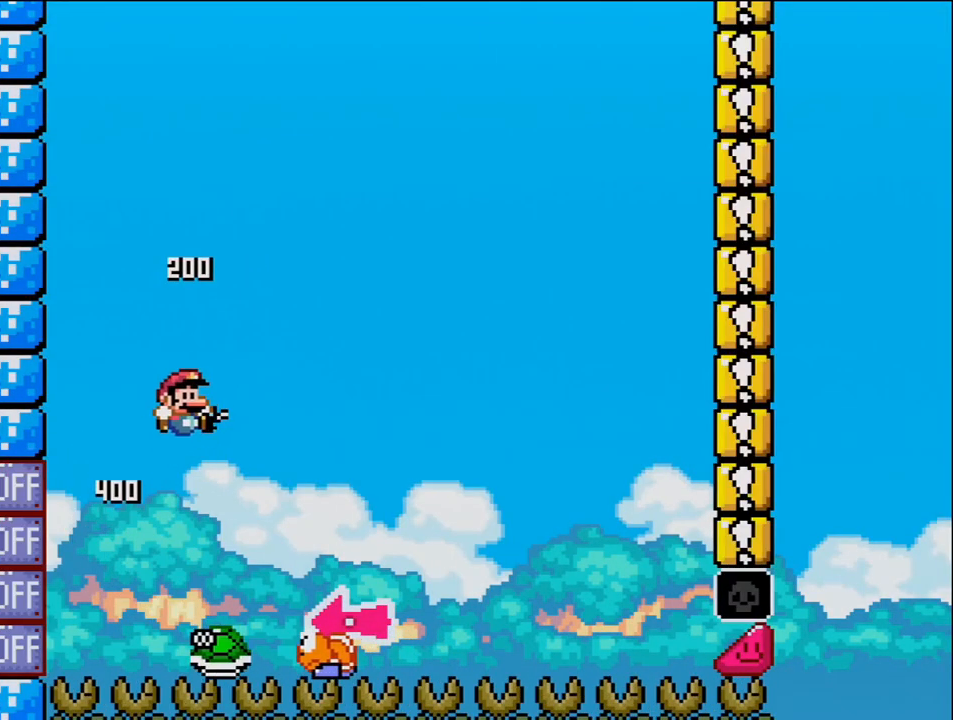
{"buttons": ["Y", "DPAD_RIGHT"], "events": [[267, "DPAD_RIGHT", "up"], [300, "B", "up"], [300, "DPAD_LEFT", "down"], [450, "DPAD_LEFT", "up"], [483, "DPAD_RIGHT", "down"]]}
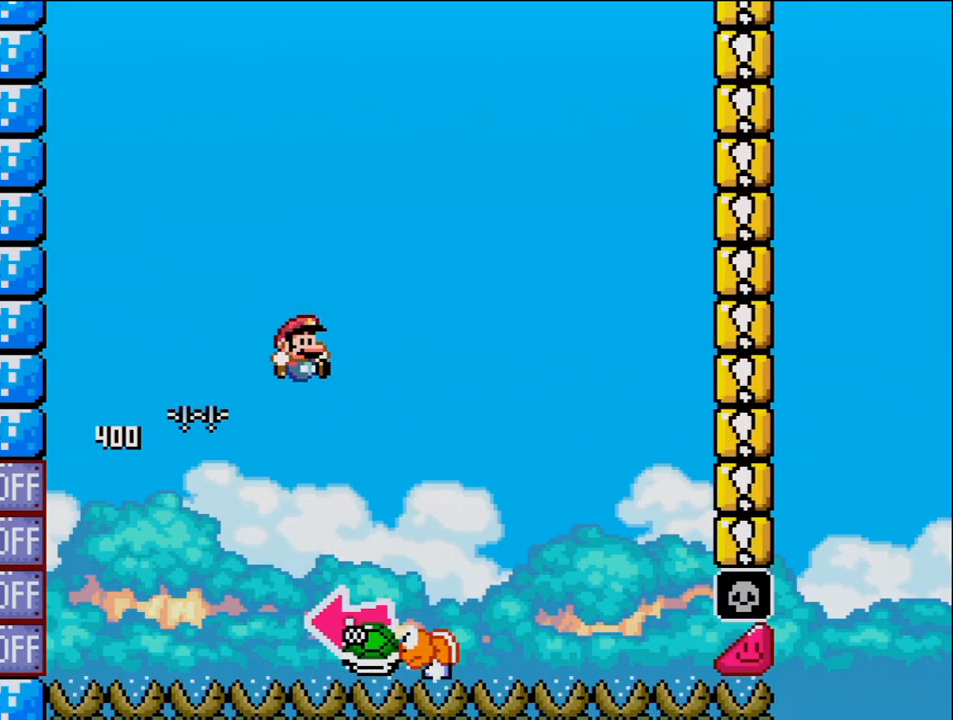
{"buttons": ["B", "DPAD_LEFT"], "events": [[267, "B", "down"], [333, "DPAD_LEFT", "down"], [333, "DPAD_RIGHT", "up"], [483, "Y", "up"]]}
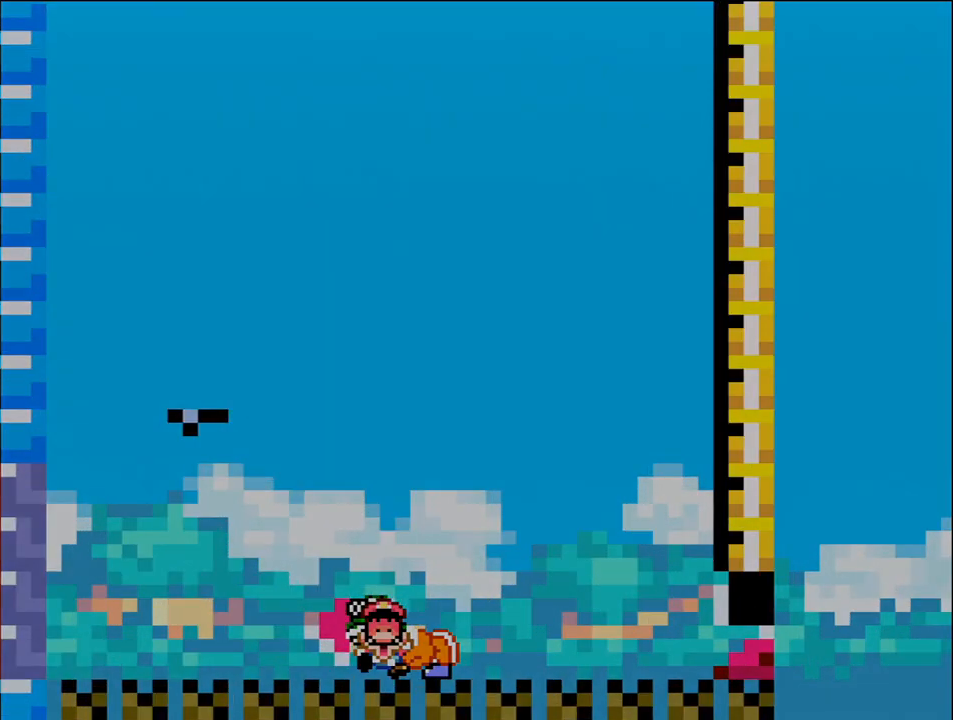
{"buttons": ["Y"], "events": [[83, "DPAD_LEFT", "up"], [150, "Y", "down"], [300, "B", "up"]]}
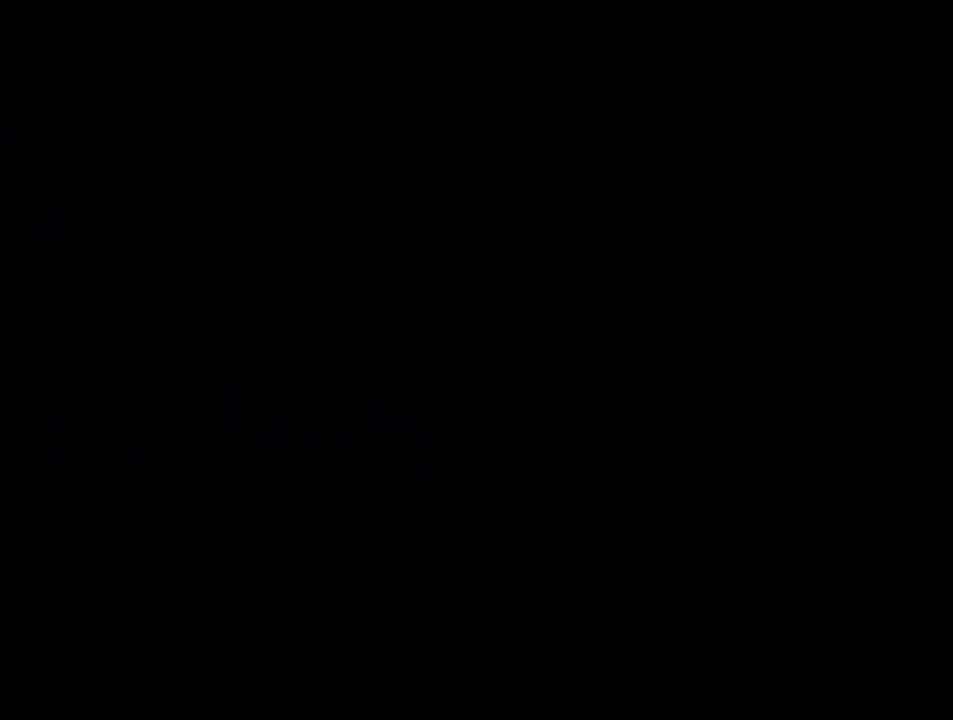
{"buttons": ["Y"], "events": []}
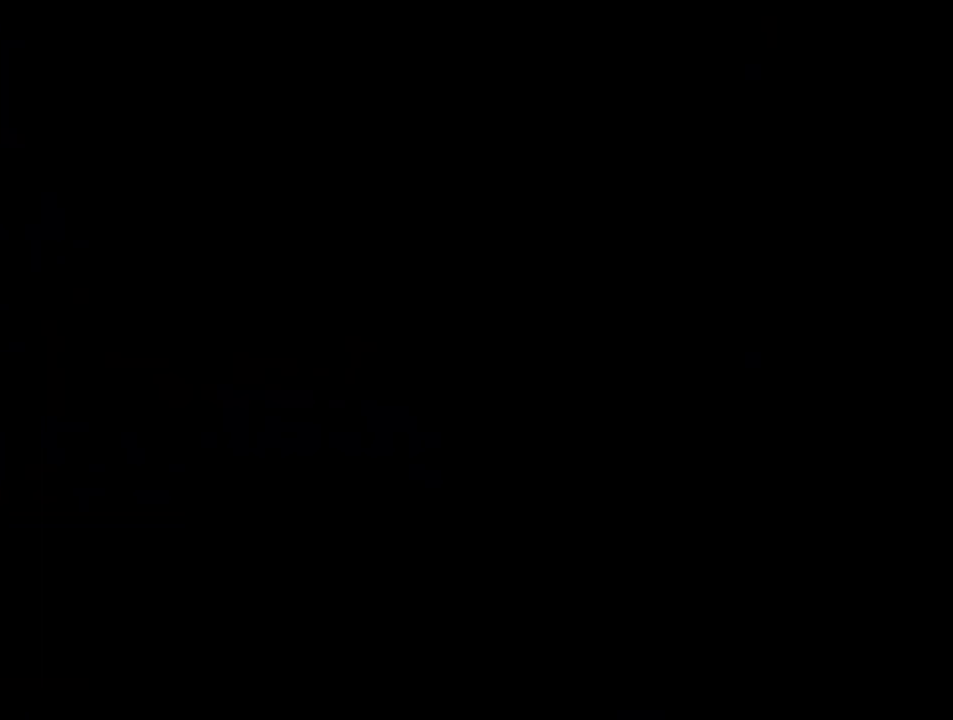
{"buttons": ["Y"], "events": []}
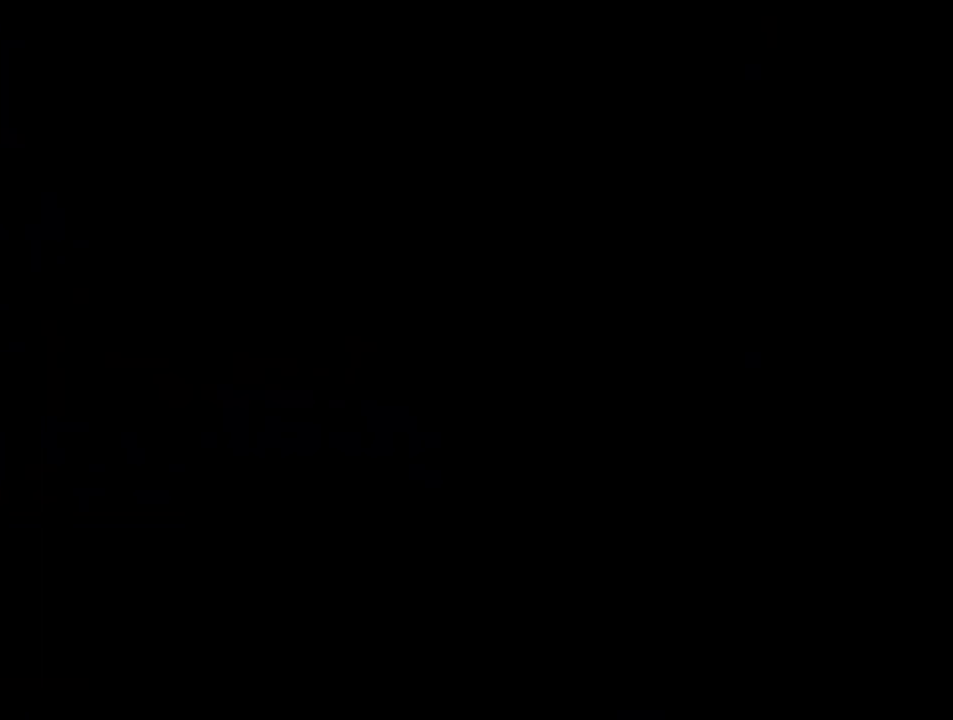
{"buttons": ["Y"], "events": []}
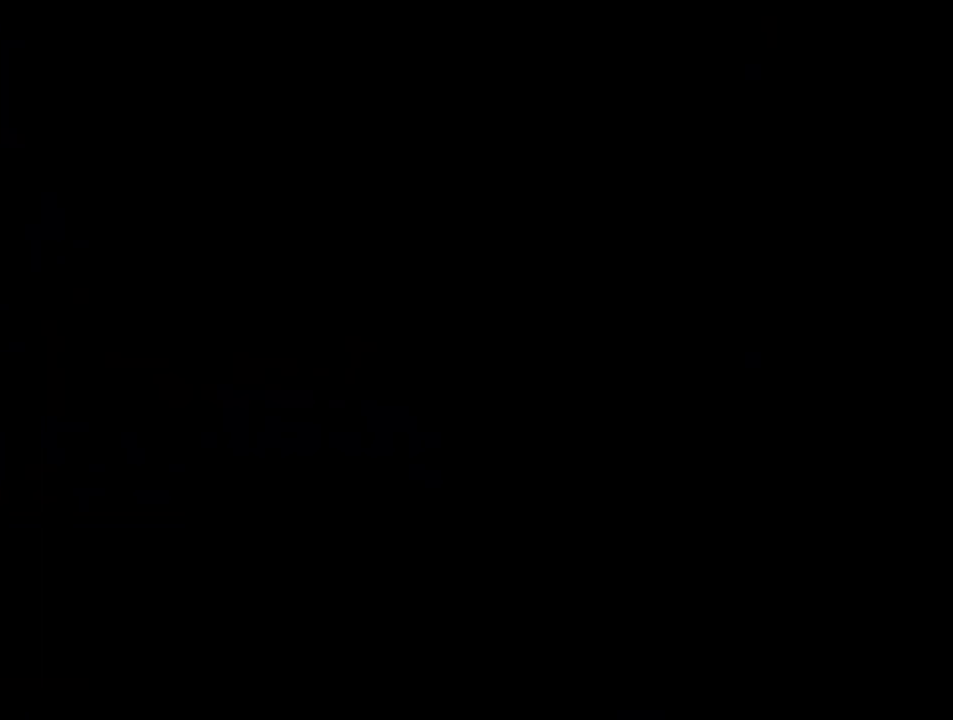
{"buttons": ["B"], "events": [[83, "B", "down"], [83, "Y", "up"]]}
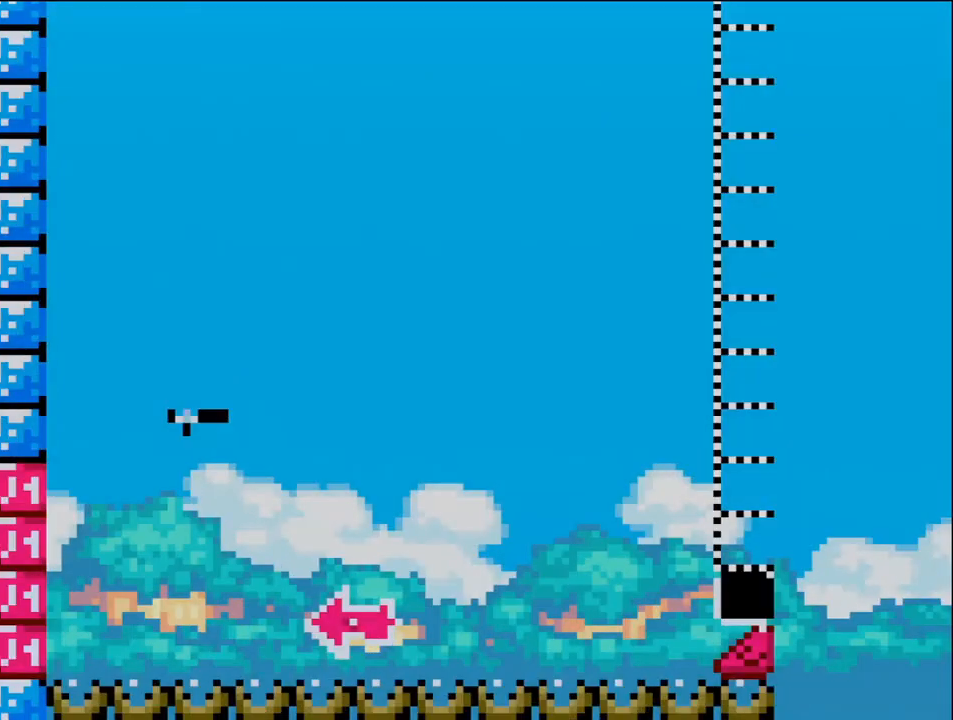
{"buttons": ["B", "DPAD_RIGHT"], "events": [[150, "DPAD_LEFT", "down"], [433, "DPAD_LEFT", "up"], [450, "DPAD_RIGHT", "down"]]}
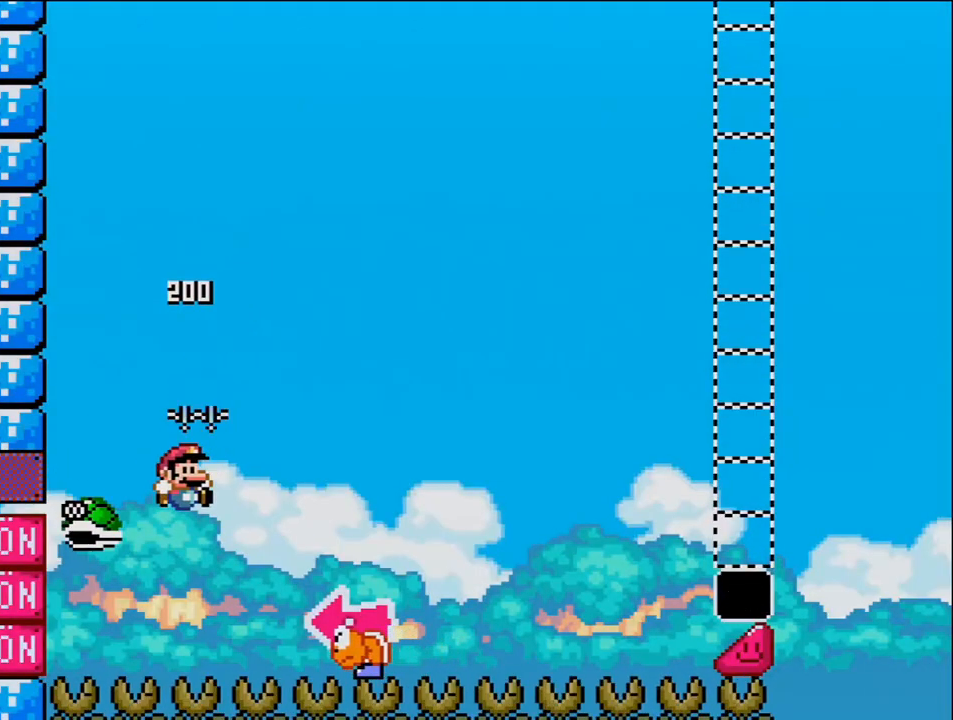
{"buttons": ["B", "Y"], "events": [[183, "Y", "down"], [450, "DPAD_RIGHT", "up"]]}
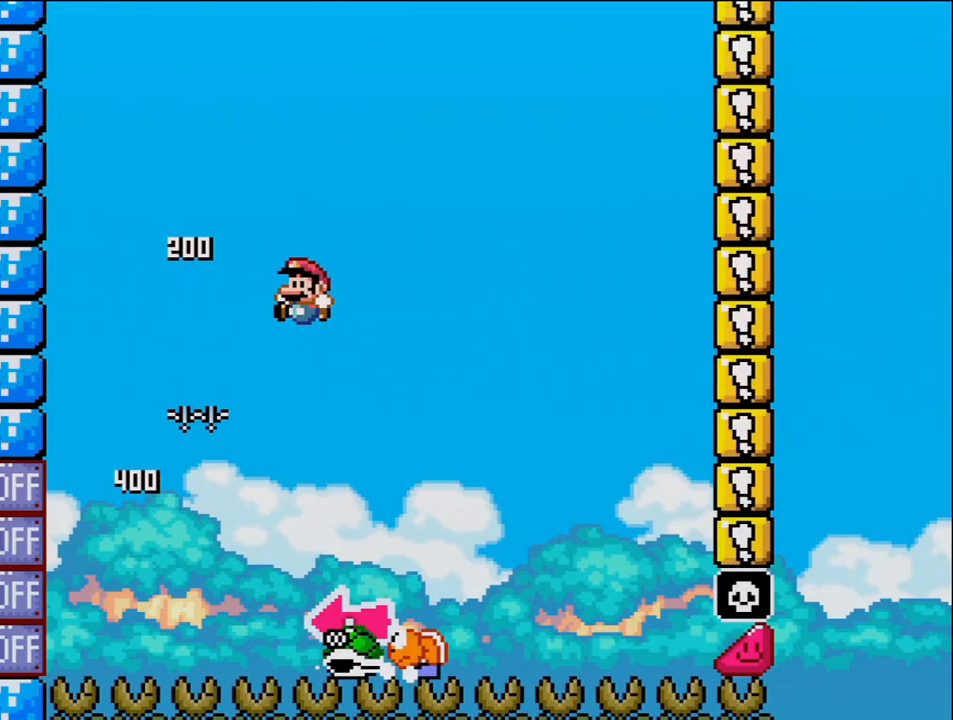
{"buttons": ["B", "Y", "DPAD_LEFT"], "events": [[17, "DPAD_LEFT", "down"], [50, "B", "up"], [150, "DPAD_LEFT", "up"], [150, "DPAD_RIGHT", "down"], [433, "B", "down"], [433, "DPAD_RIGHT", "up"], [450, "DPAD_LEFT", "down"]]}
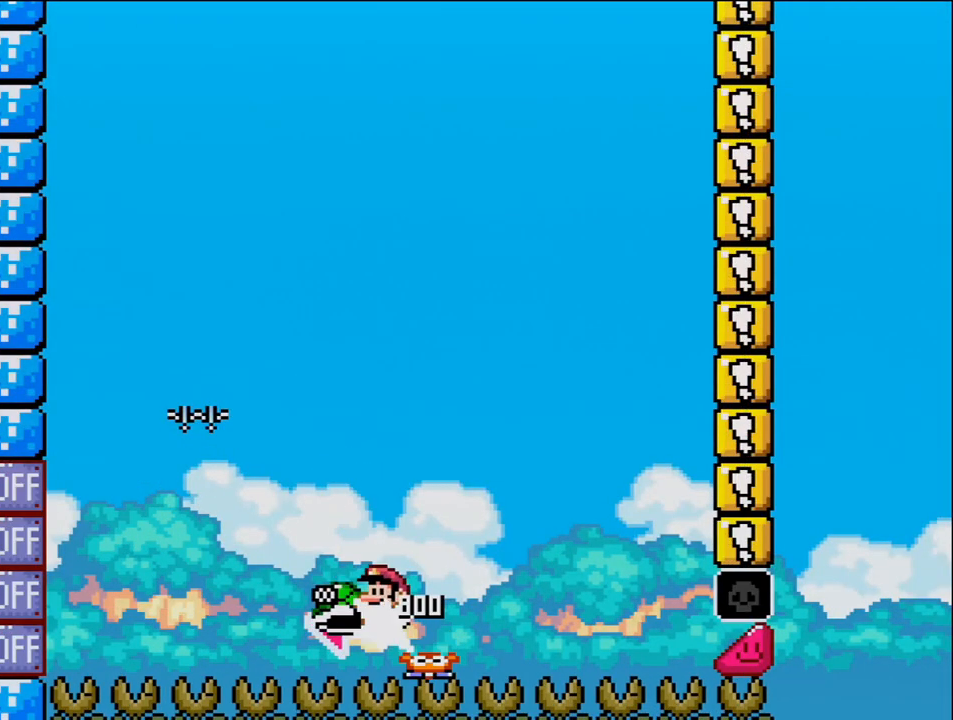
{"buttons": ["B", "Y", "DPAD_RIGHT"], "events": [[150, "Y", "up"], [200, "DPAD_LEFT", "up"], [267, "Y", "down"], [367, "DPAD_RIGHT", "down"]]}
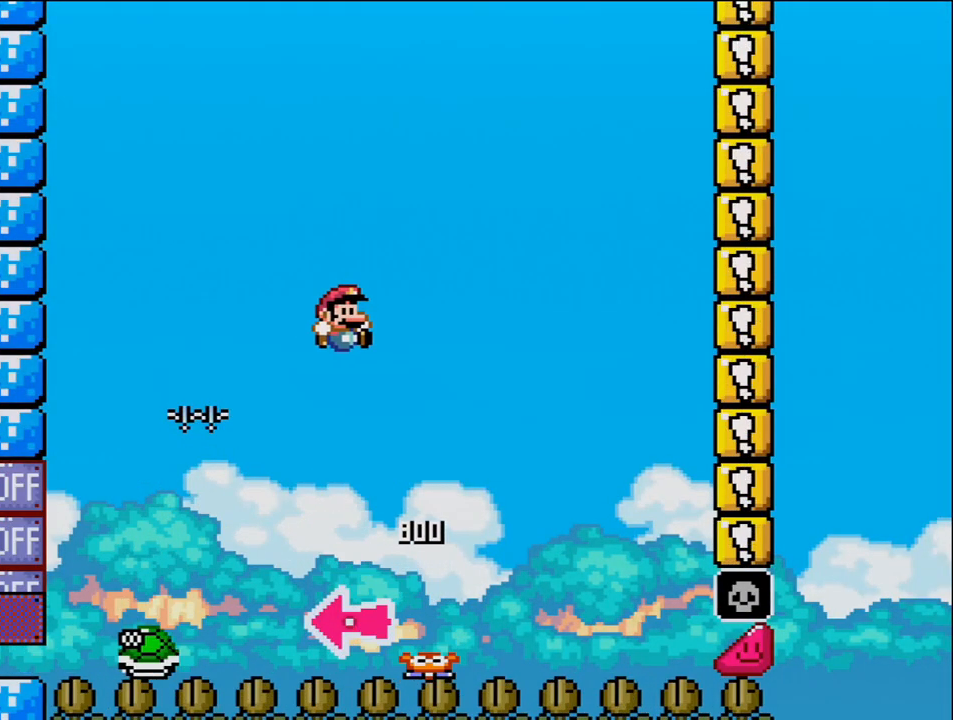
{"buttons": ["B", "Y", "DPAD_RIGHT"], "events": []}
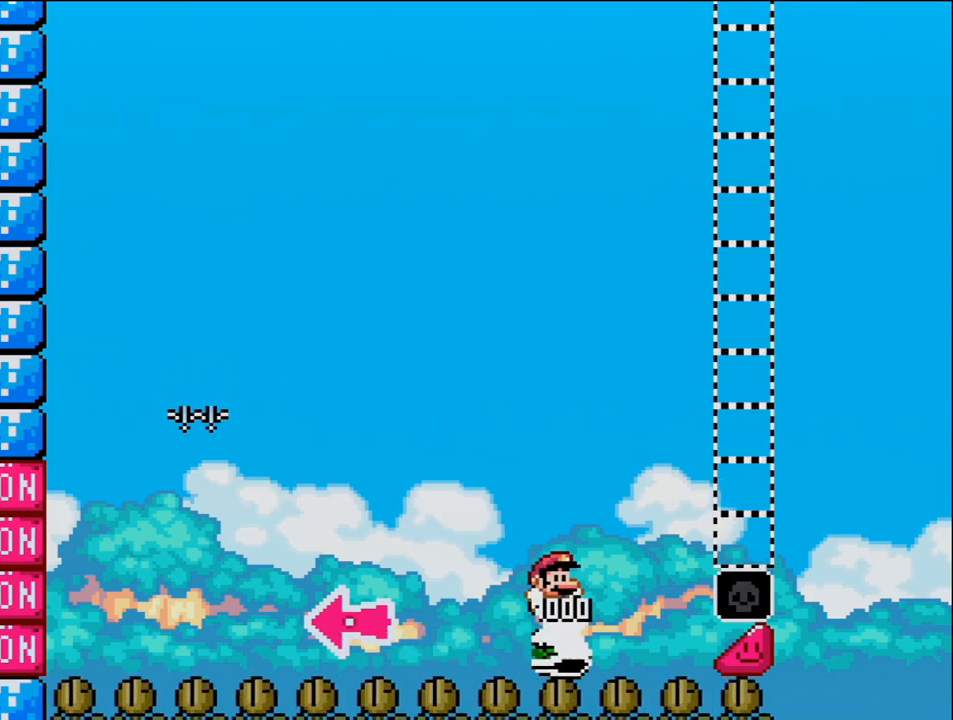
{"buttons": ["B", "Y", "DPAD_RIGHT"], "events": []}
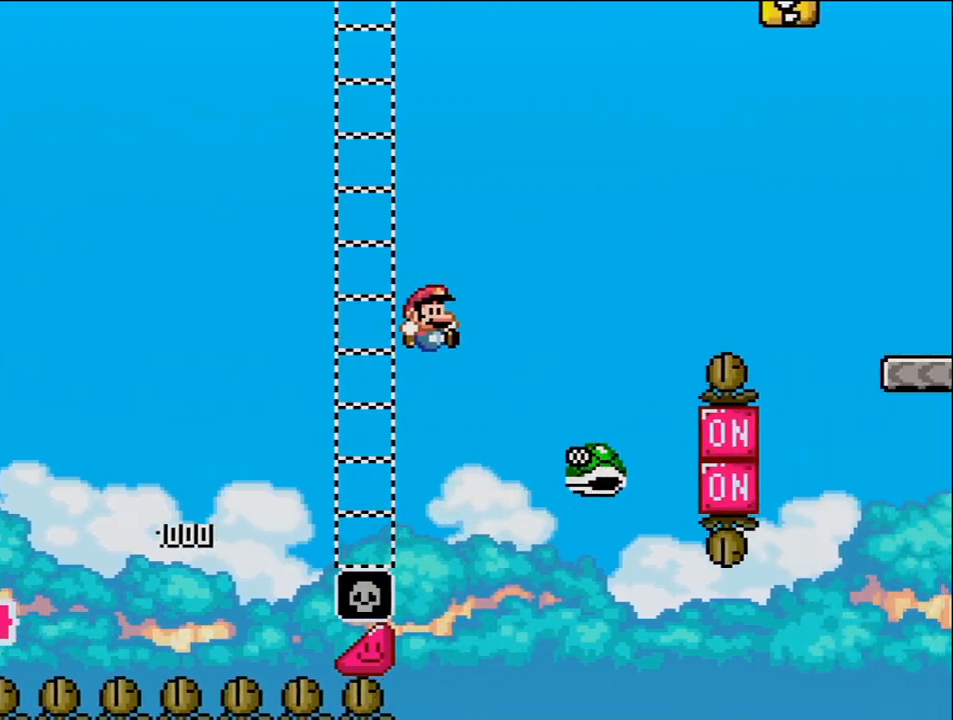
{"buttons": ["B", "Y", "DPAD_RIGHT"], "events": [[17, "B", "up"], [167, "B", "down"]]}
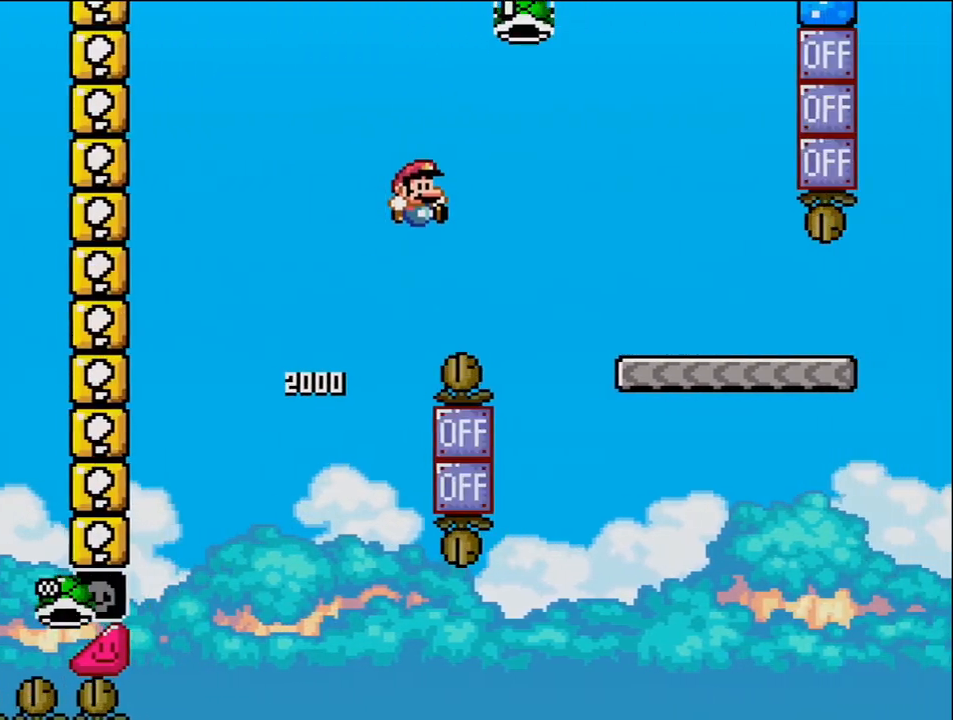
{"buttons": ["Y", "DPAD_RIGHT"], "events": [[400, "B", "up"]]}
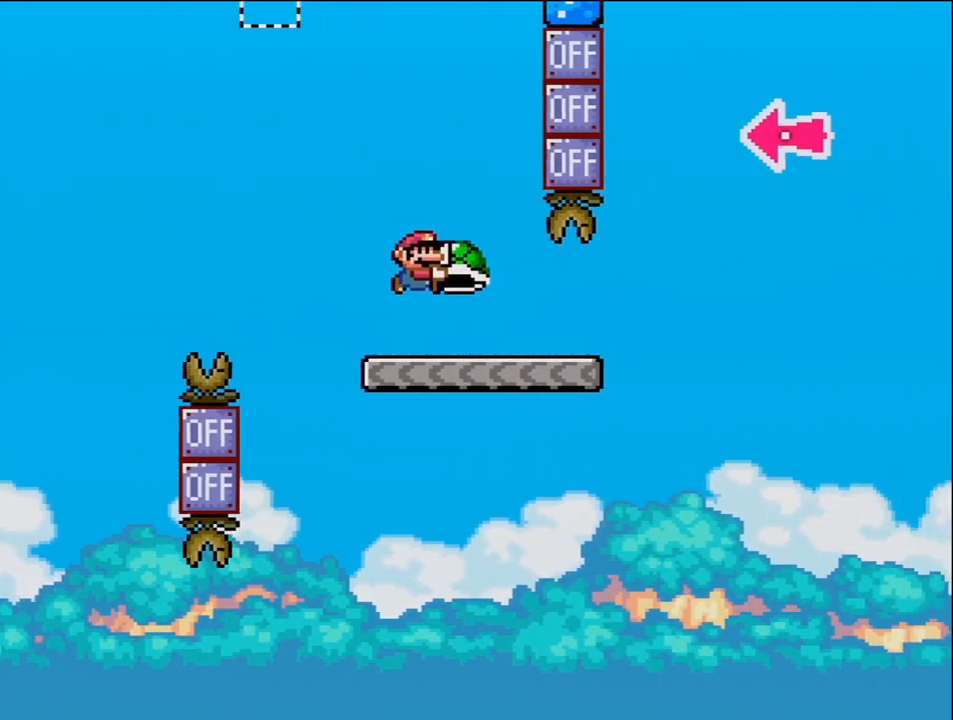
{"buttons": ["B", "Y", "DPAD_RIGHT"], "events": [[400, "B", "down"]]}
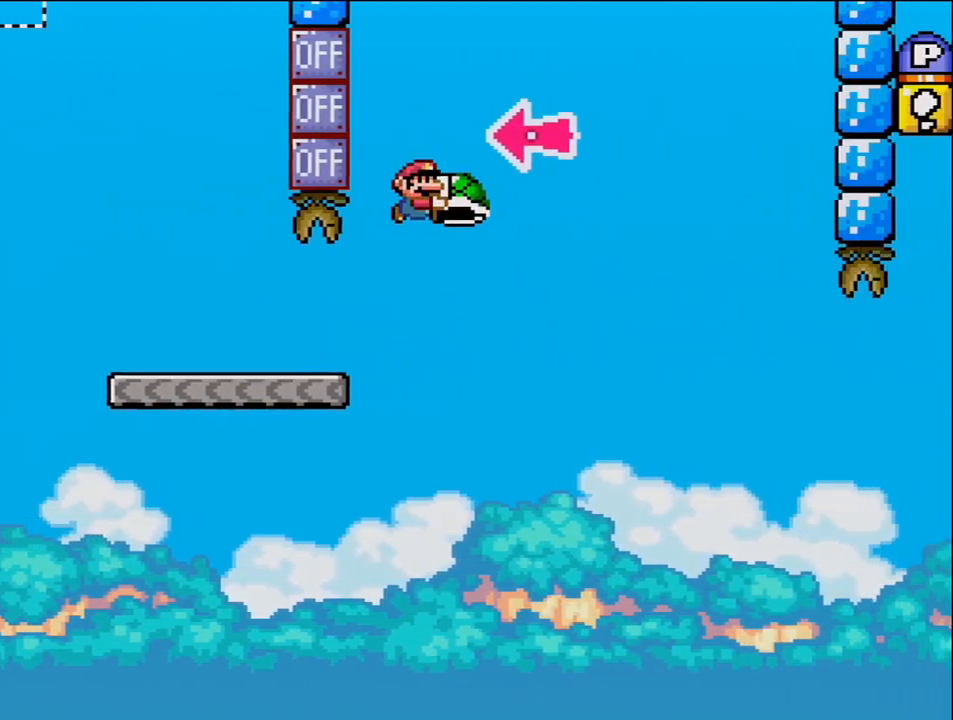
{"buttons": ["B", "Y", "DPAD_RIGHT"], "events": [[150, "DPAD_RIGHT", "up"], [200, "DPAD_LEFT", "down"], [267, "DPAD_LEFT", "up"], [267, "Y", "up"], [300, "DPAD_RIGHT", "down"], [433, "Y", "down"]]}
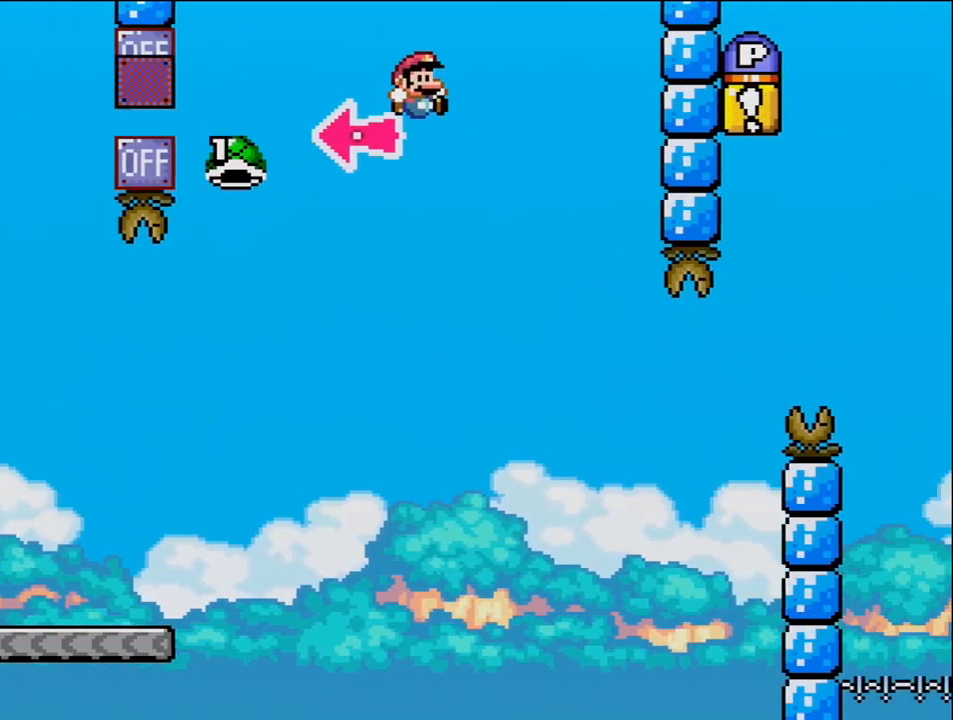
{"buttons": ["Y", "DPAD_LEFT"], "events": [[150, "B", "up"], [433, "DPAD_RIGHT", "up"], [450, "DPAD_LEFT", "down"]]}
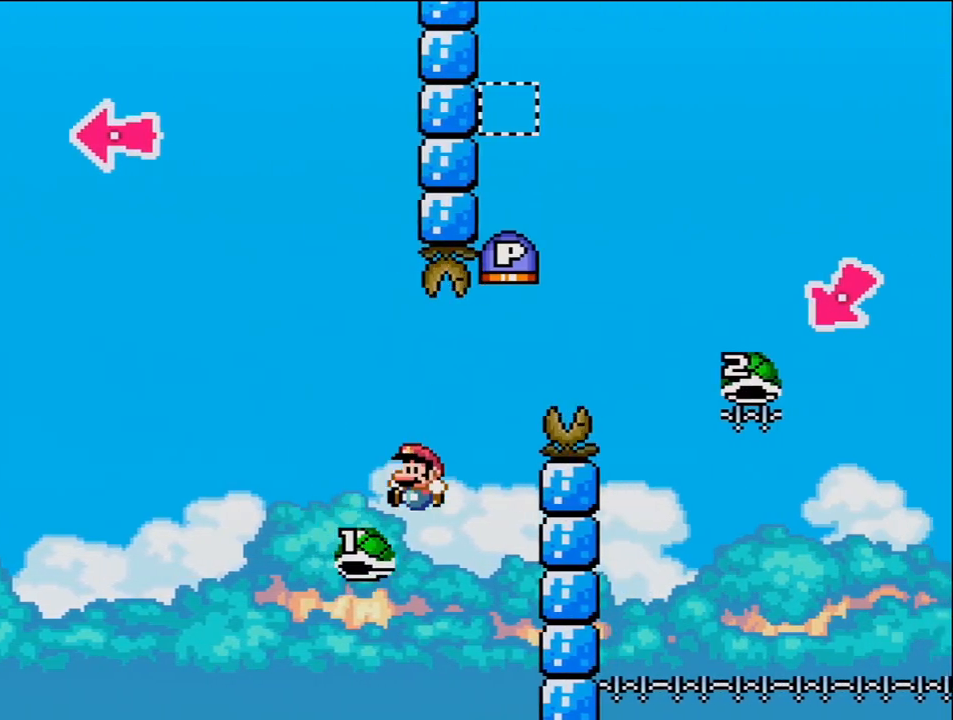
{"buttons": ["B", "Y", "DPAD_RIGHT"], "events": [[17, "B", "down"], [50, "DPAD_LEFT", "up"], [50, "DPAD_RIGHT", "down"]]}
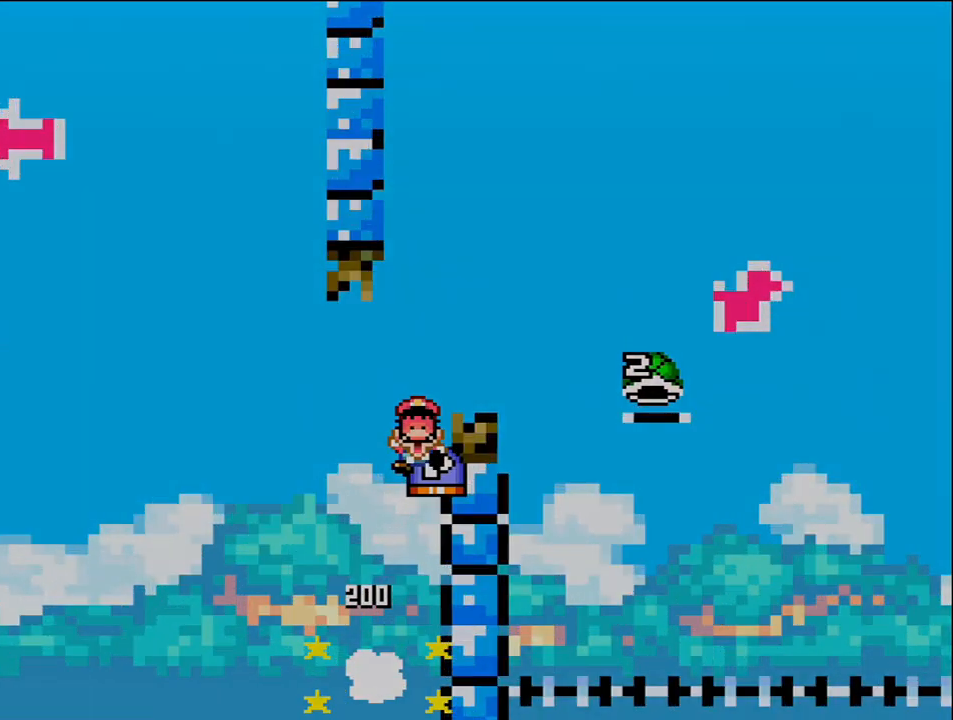
{"buttons": ["Y"], "events": [[167, "B", "up"], [233, "DPAD_RIGHT", "up"]]}
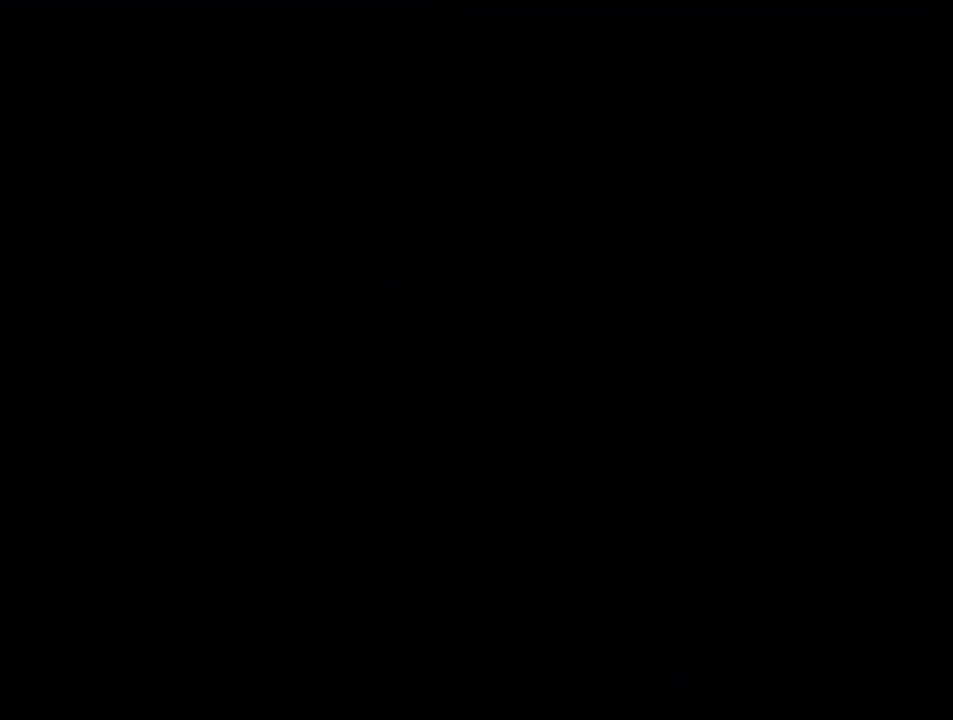
{"buttons": ["Y"], "events": []}
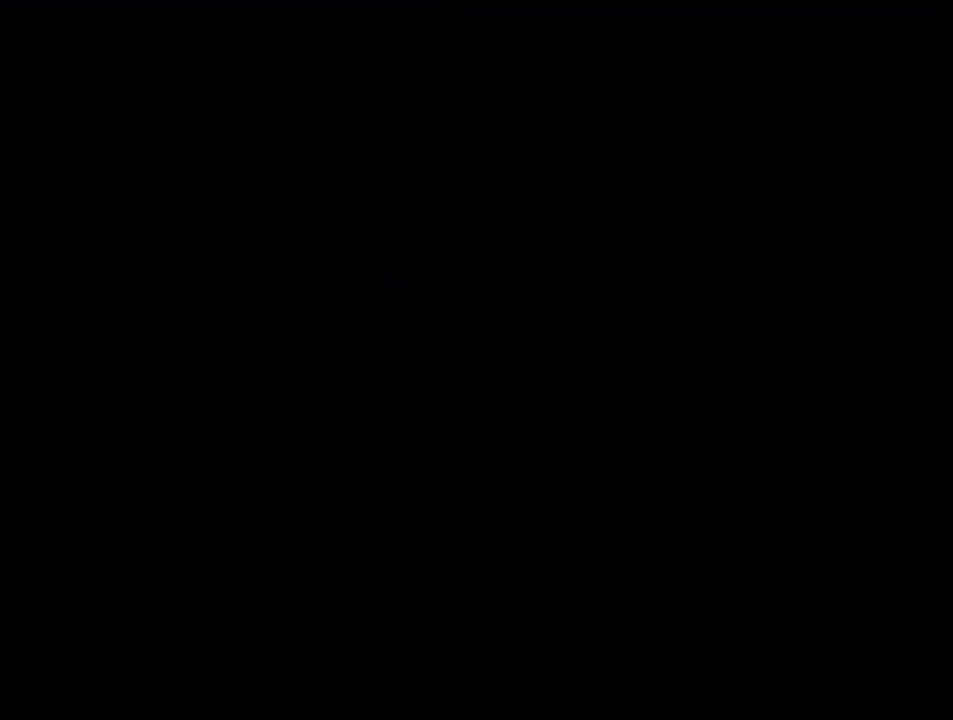
{"buttons": ["Y"], "events": []}
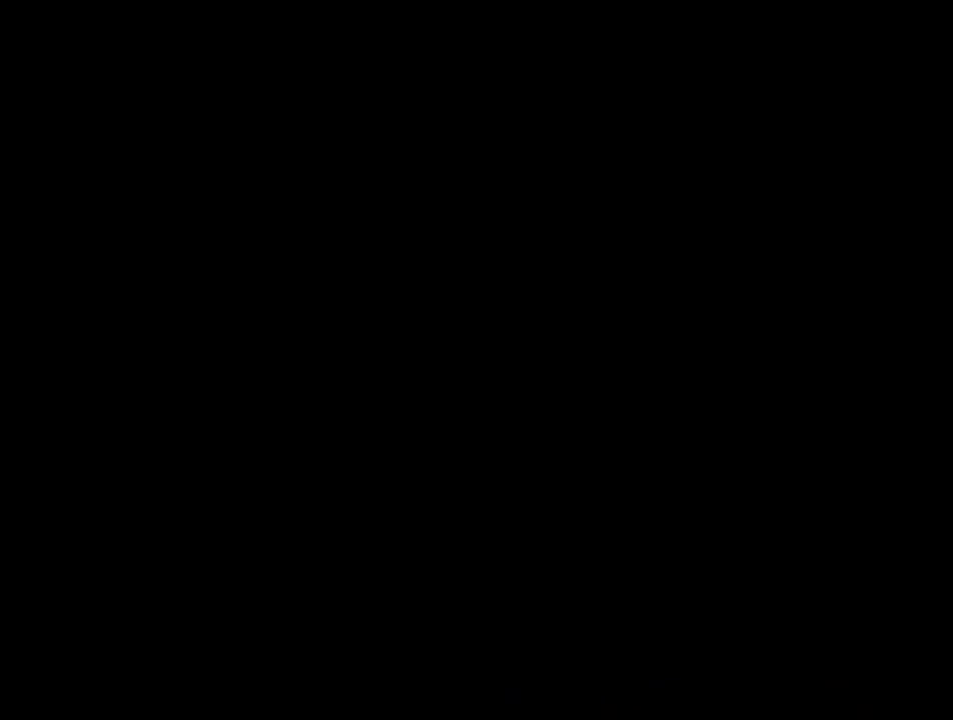
{"buttons": ["Y"], "events": []}
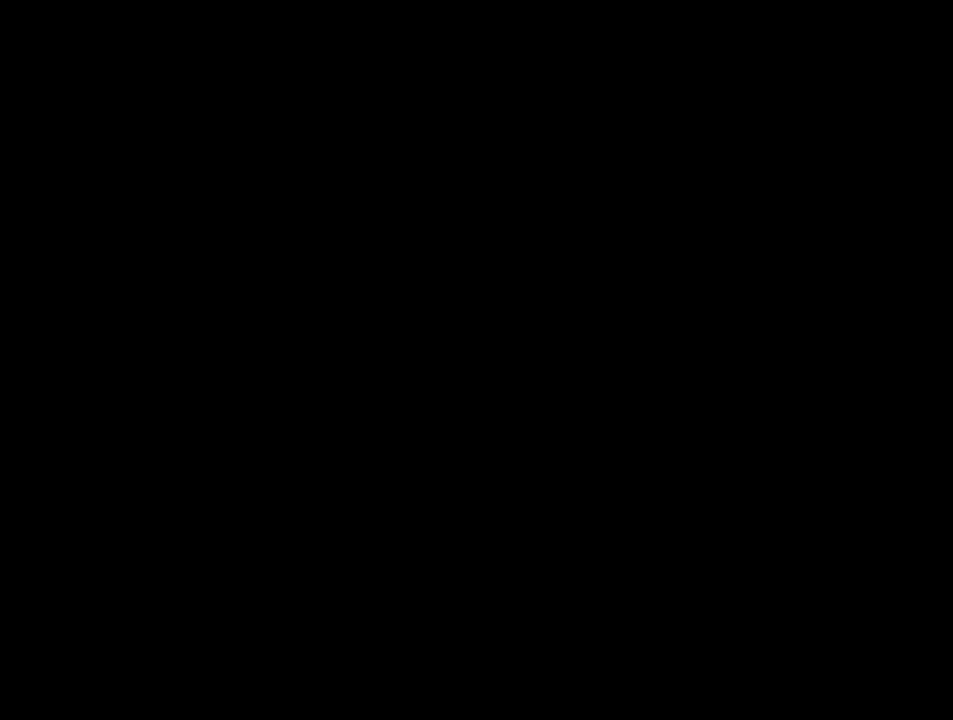
{"buttons": ["B"], "events": [[117, "B", "down"], [117, "Y", "up"]]}
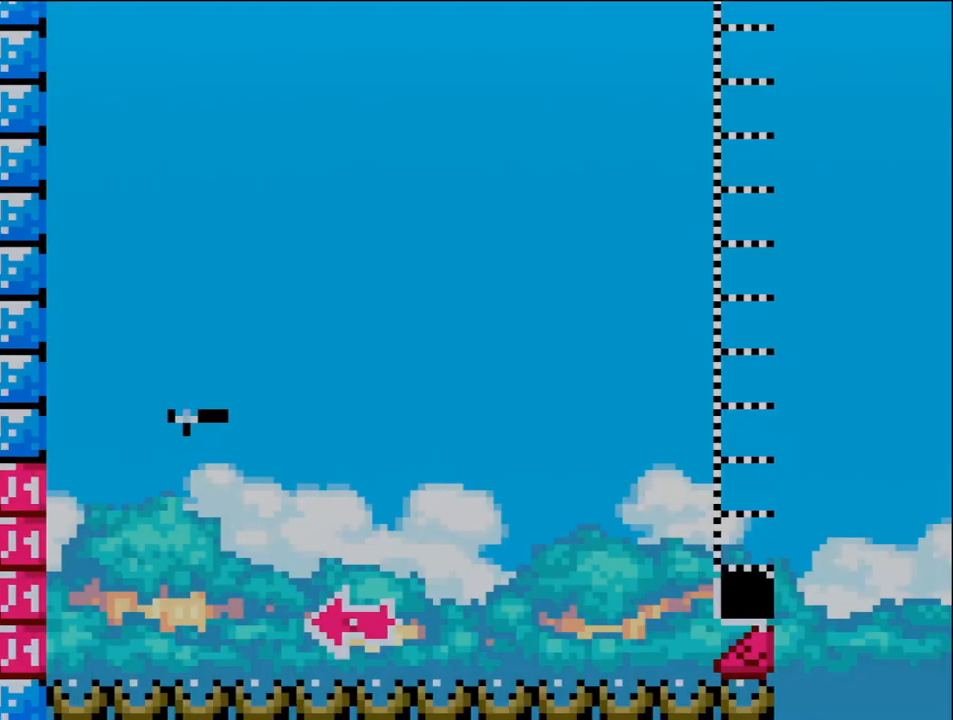
{"buttons": ["B", "DPAD_RIGHT"], "events": [[150, "DPAD_LEFT", "down"], [400, "DPAD_LEFT", "up"], [483, "DPAD_RIGHT", "down"]]}
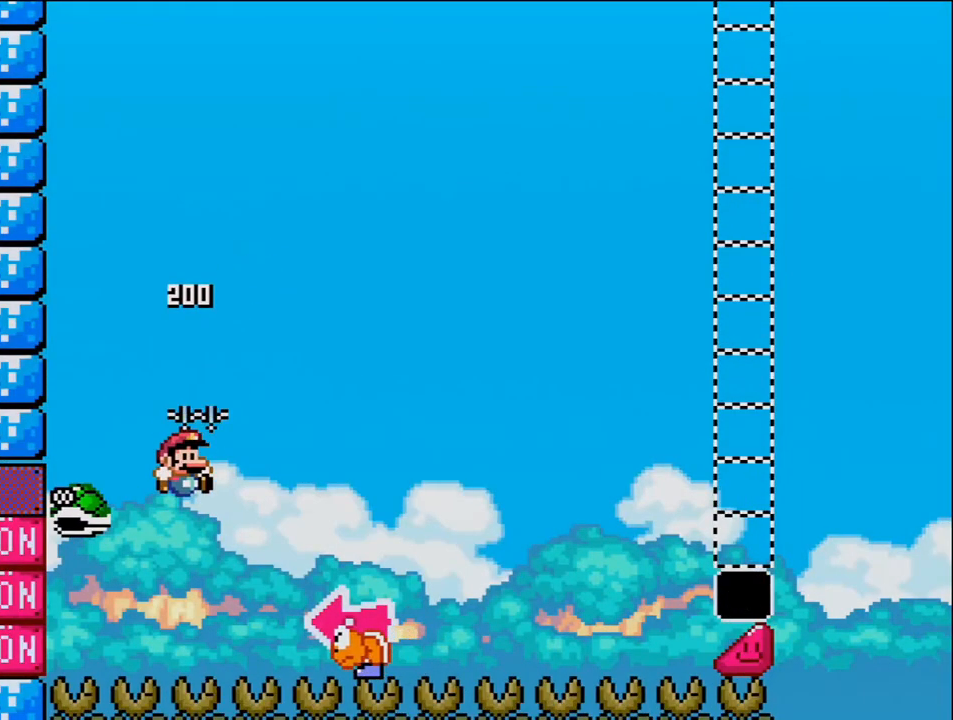
{"buttons": ["B", "Y"], "events": [[117, "Y", "down"], [450, "DPAD_RIGHT", "up"]]}
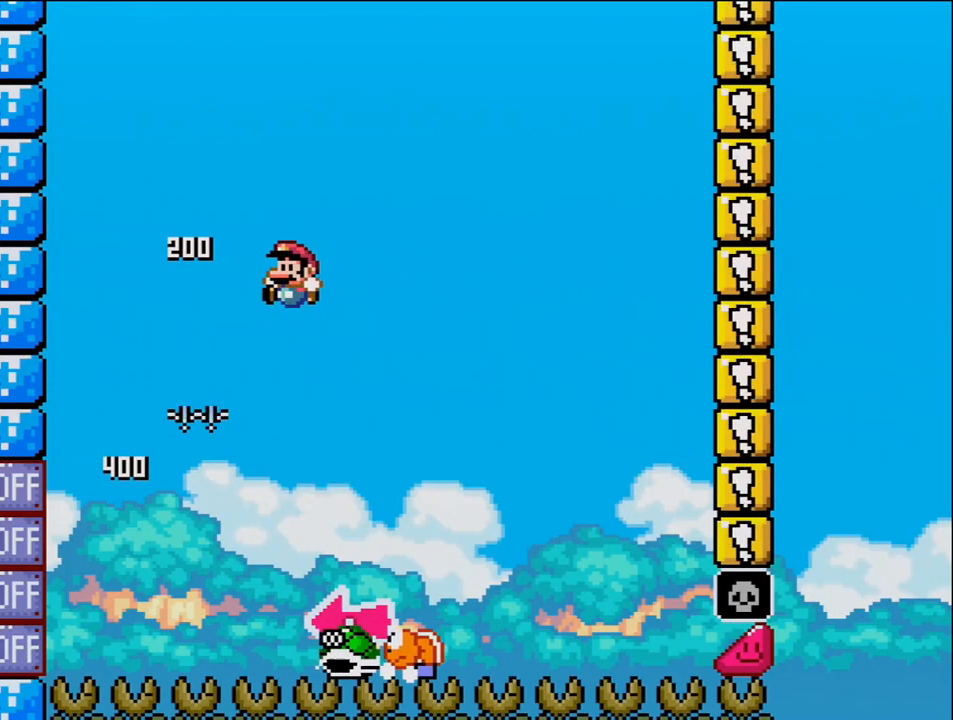
{"buttons": ["B", "Y", "DPAD_LEFT"], "events": [[17, "DPAD_LEFT", "down"], [50, "B", "up"], [150, "DPAD_LEFT", "up"], [150, "DPAD_RIGHT", "down"], [433, "B", "down"], [450, "DPAD_RIGHT", "up"], [483, "DPAD_LEFT", "down"]]}